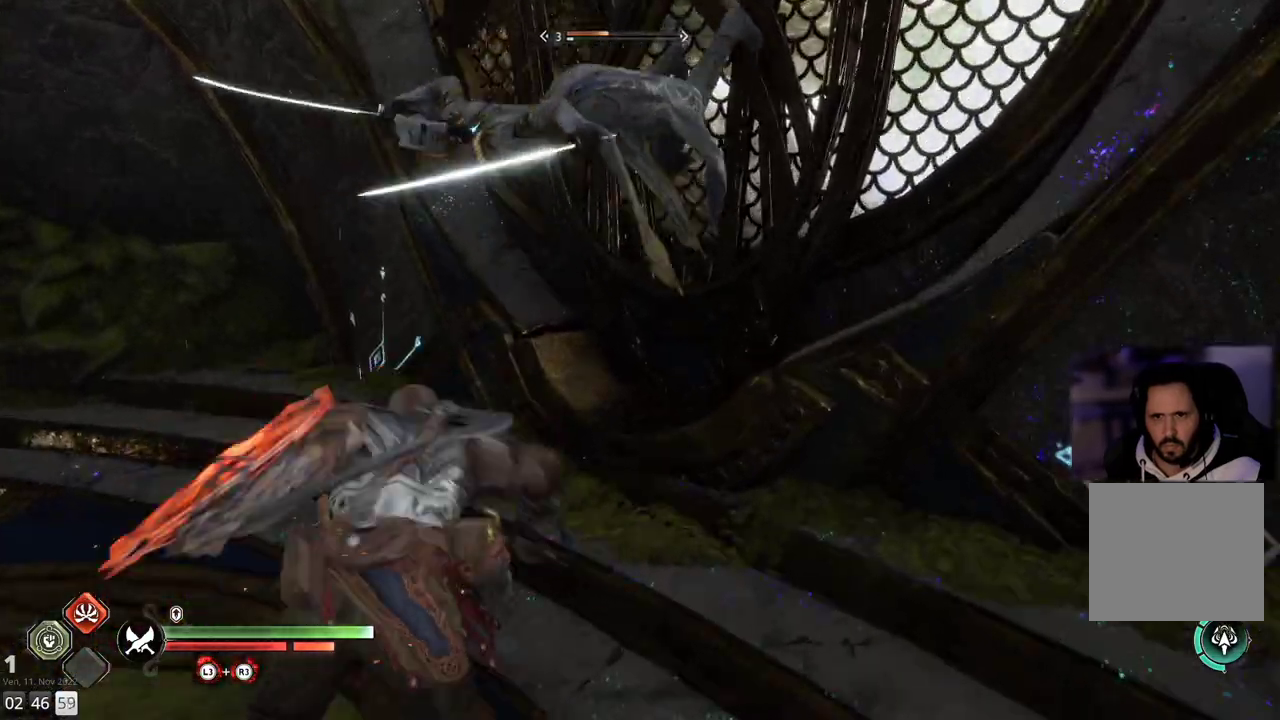
Gameplay with a controller (PlayStation layout); each line is a JSON object with the inputs held at the frame after it. "events" lists button and stick changes between this image and that frame as [ms after this image, input, new state], when the widget could be followed in between. Not read: R1.
{"buttons": ["L1"], "left_stick": "down-right", "right_stick": "center", "events": [[233, "left_stick", "down-right"]]}
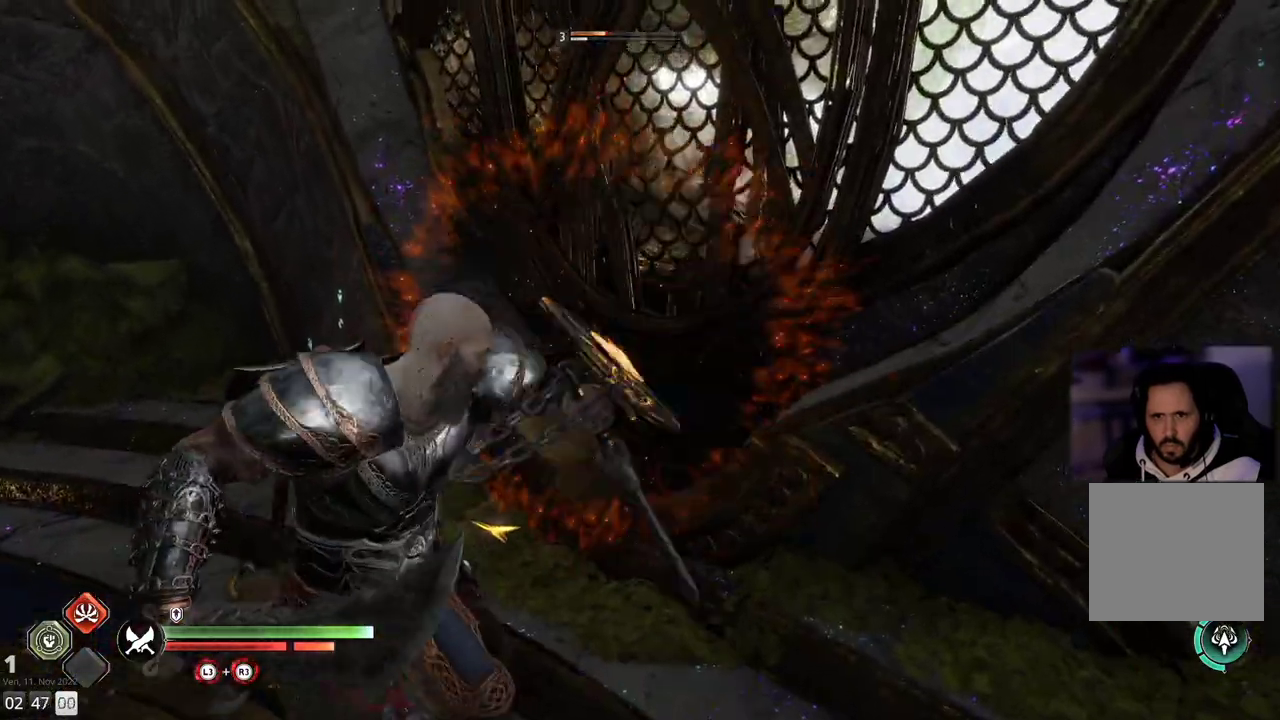
{"buttons": [], "left_stick": "down", "right_stick": "up", "events": [[17, "left_stick", "down"], [67, "L1", "up"], [200, "right_stick", "up"], [283, "right_stick", "up-left"], [383, "right_stick", "up"]]}
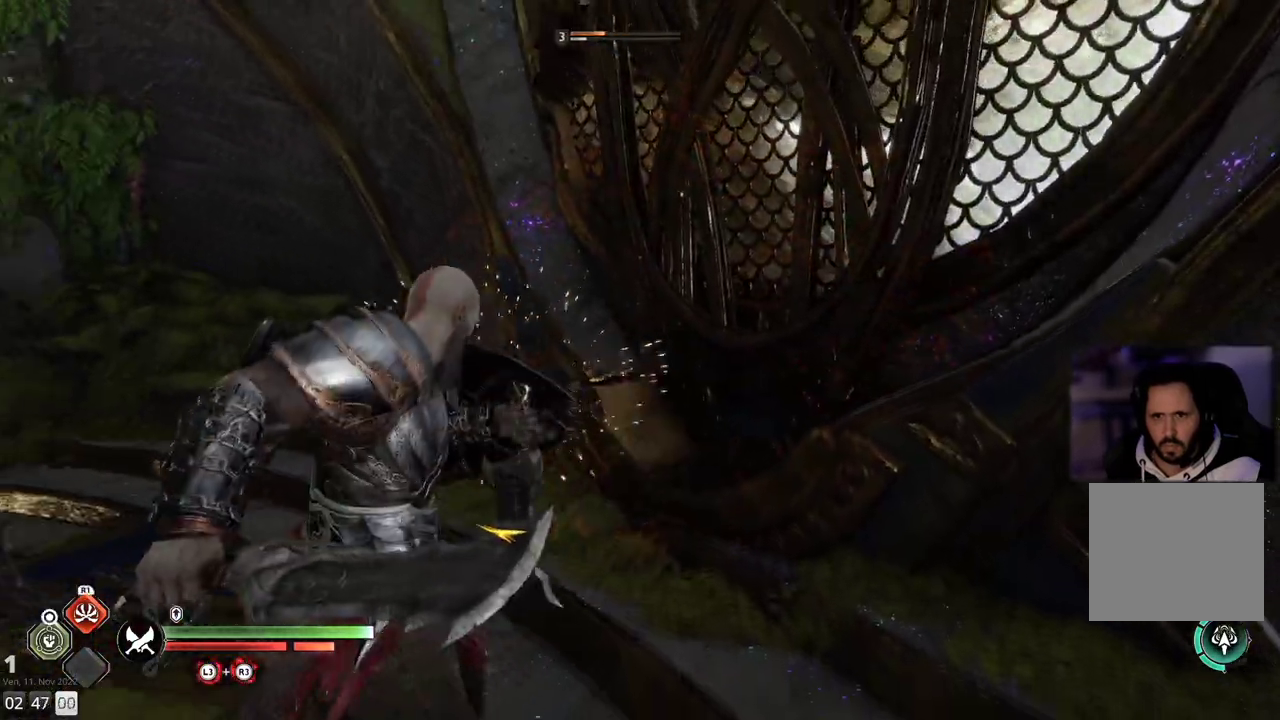
{"buttons": [], "left_stick": "center", "right_stick": "center", "events": [[133, "right_stick", "center"], [283, "TRIANGLE", "down"], [367, "TRIANGLE", "up"], [433, "TRIANGLE", "down"], [450, "left_stick", "center"], [500, "TRIANGLE", "up"]]}
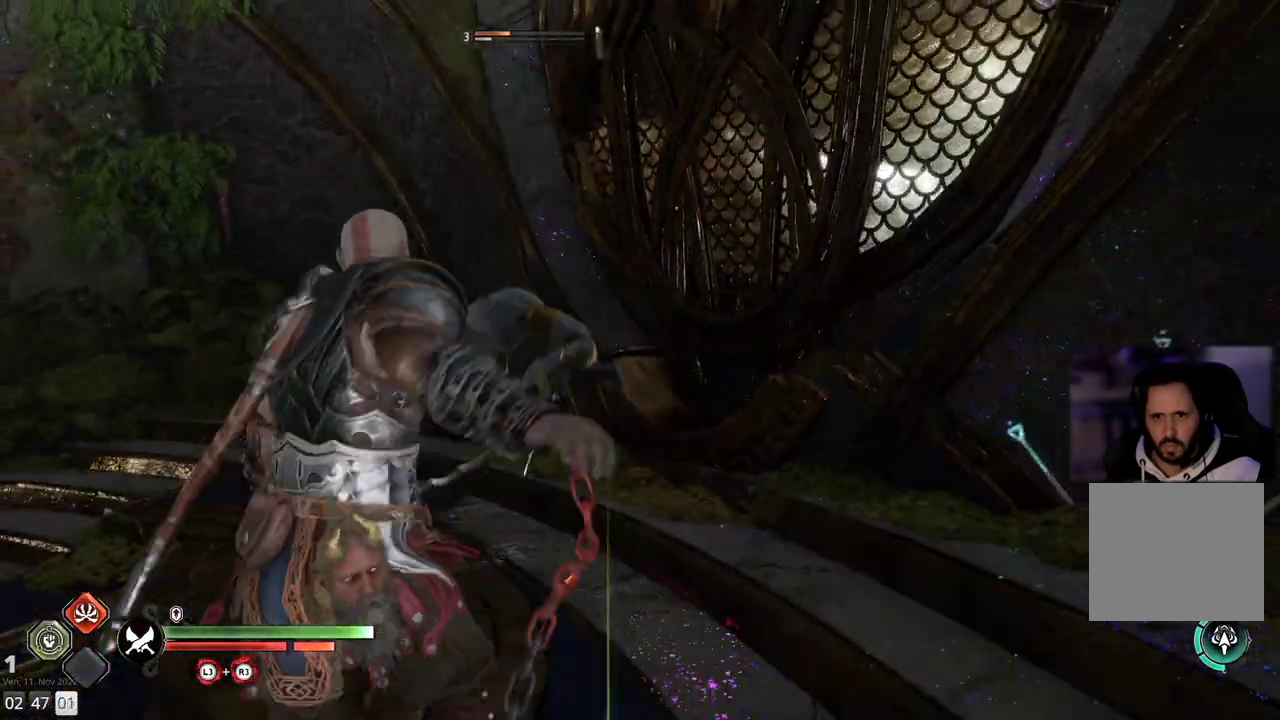
{"buttons": [], "left_stick": "left", "right_stick": "center", "events": [[67, "TRIANGLE", "down"], [133, "TRIANGLE", "up"], [200, "TRIANGLE", "down"], [233, "TRIANGLE", "up"], [317, "TRIANGLE", "down"], [383, "TRIANGLE", "up"], [417, "left_stick", "left"], [450, "TRIANGLE", "down"], [500, "TRIANGLE", "up"]]}
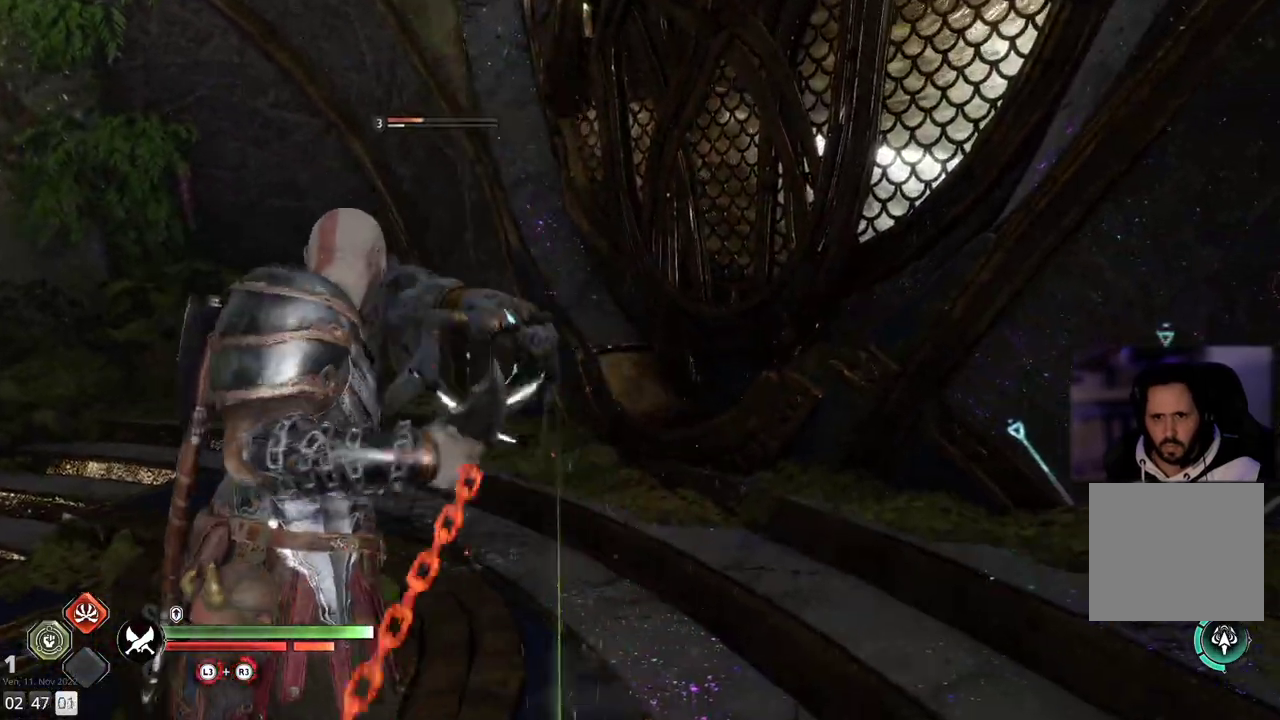
{"buttons": [], "left_stick": "up-left", "right_stick": "center", "events": [[67, "TRIANGLE", "down"], [150, "TRIANGLE", "up"], [217, "TRIANGLE", "down"], [283, "TRIANGLE", "up"], [333, "TRIANGLE", "down"], [433, "TRIANGLE", "up"], [450, "left_stick", "up-left"]]}
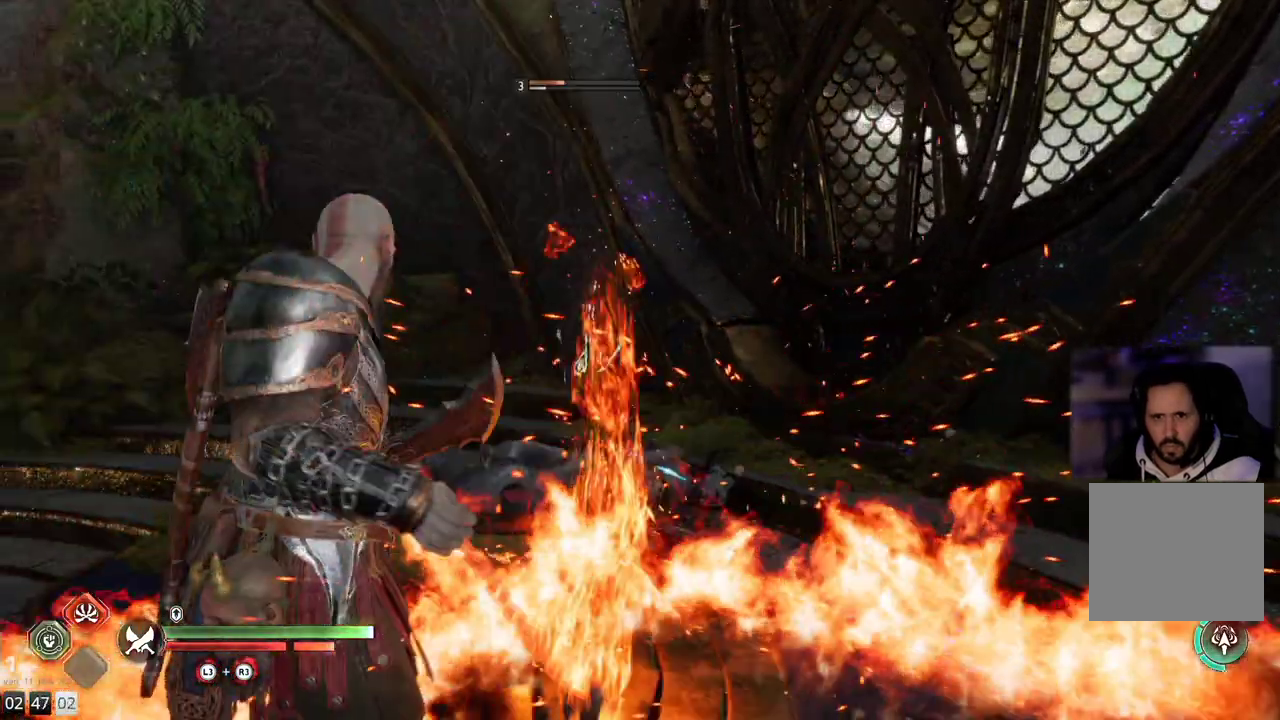
{"buttons": [], "left_stick": "up-left", "right_stick": "center", "events": [[33, "TRIANGLE", "down"], [50, "TRIANGLE", "up"], [83, "R2", "down"], [167, "R2", "up"], [200, "R2", "down"], [317, "R2", "up"], [383, "R2", "down"], [483, "R2", "up"]]}
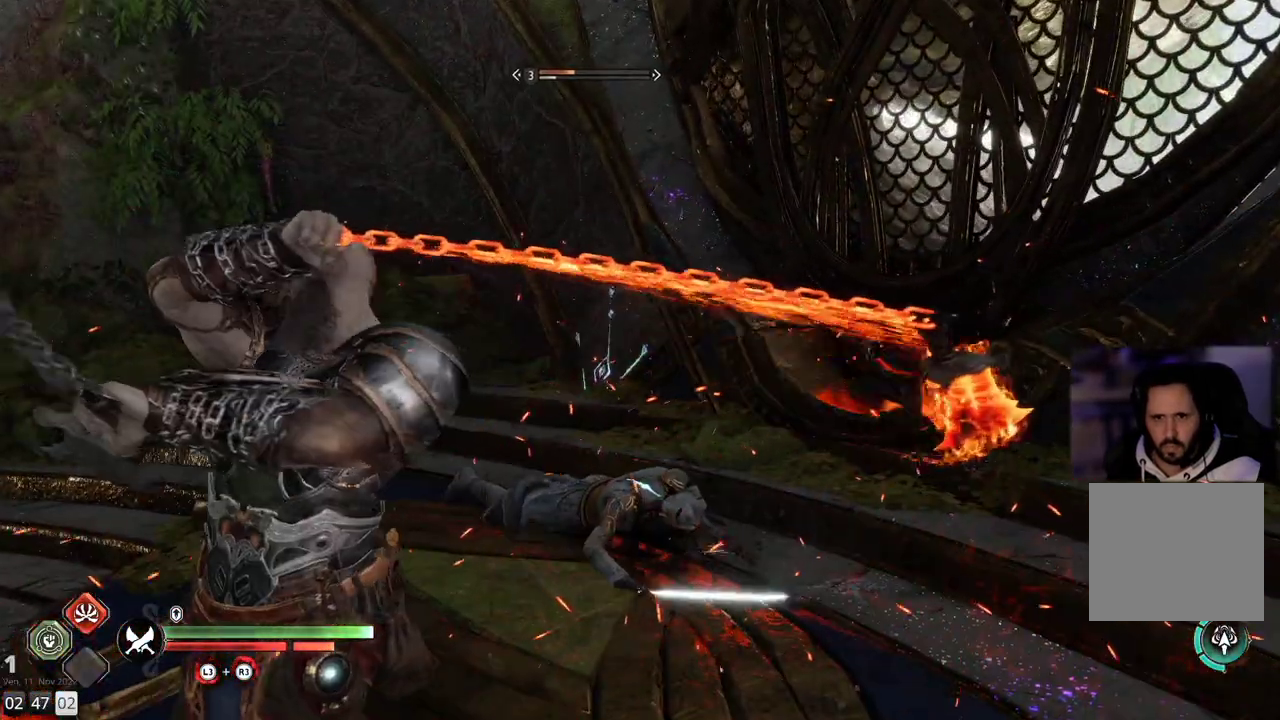
{"buttons": ["R2"], "left_stick": "up", "right_stick": "center", "events": [[33, "R2", "down"], [150, "left_stick", "up"], [167, "R2", "up"], [217, "R2", "down"], [350, "R2", "up"], [383, "R2", "down"]]}
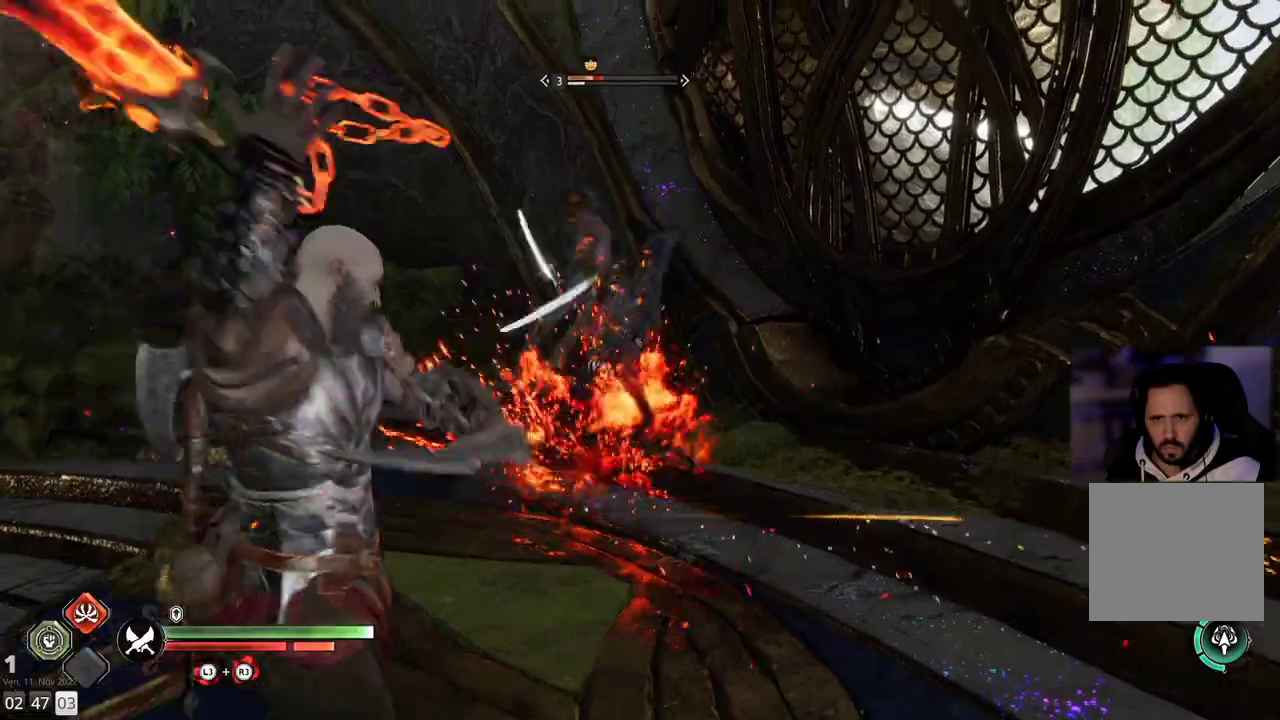
{"buttons": [], "left_stick": "up", "right_stick": "center", "events": [[17, "R2", "up"], [83, "R2", "down"], [217, "R2", "up"], [267, "R2", "down"], [383, "R2", "up"]]}
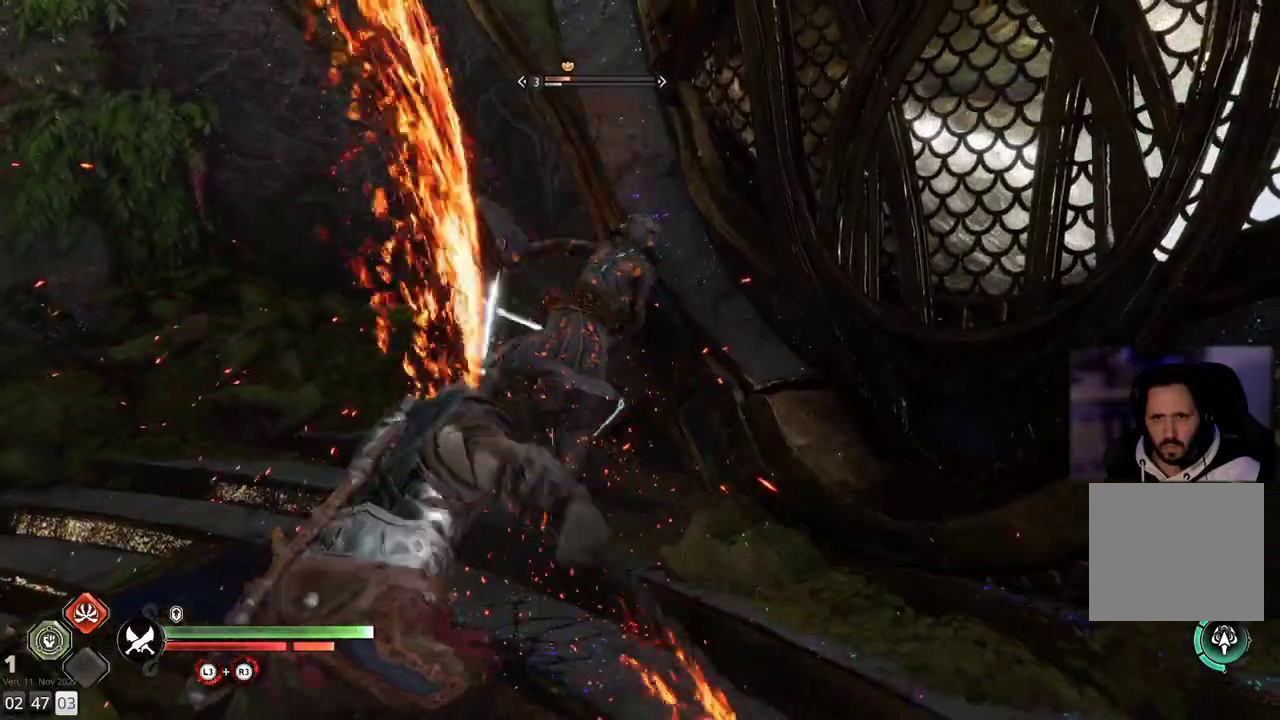
{"buttons": [], "left_stick": "up", "right_stick": "center", "events": []}
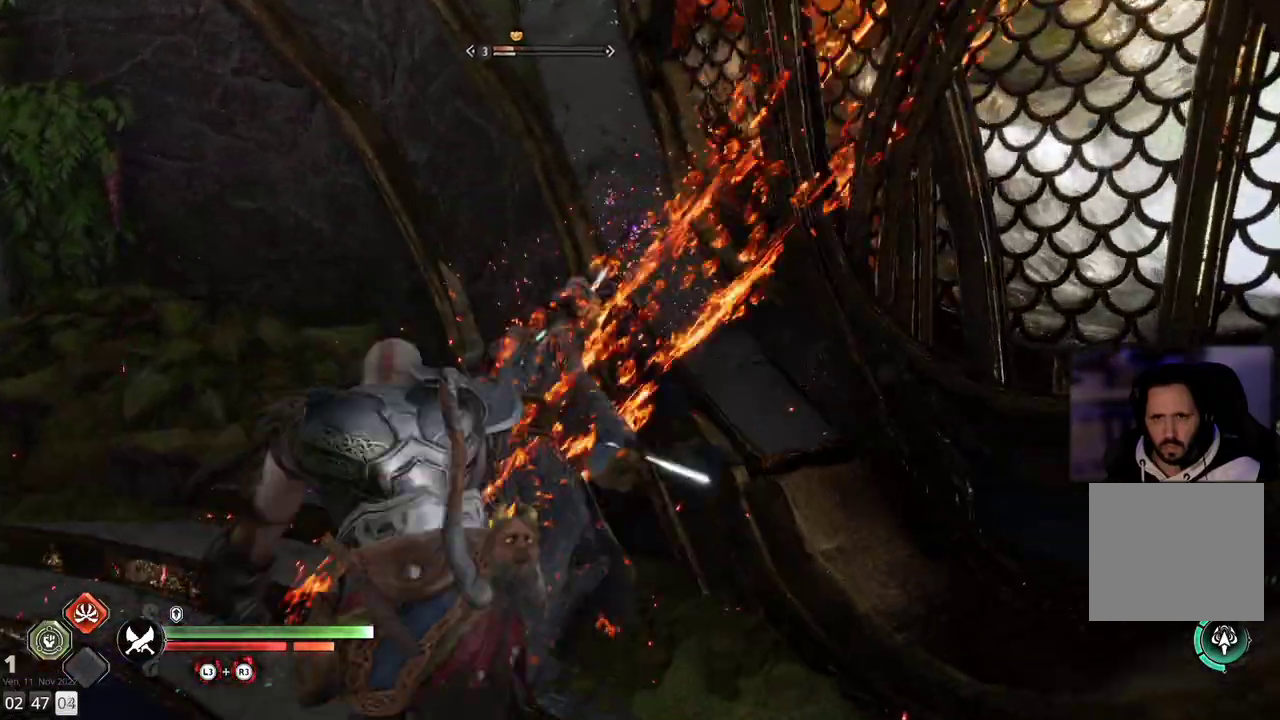
{"buttons": [], "left_stick": "up-left", "right_stick": "center", "events": [[367, "left_stick", "up-left"]]}
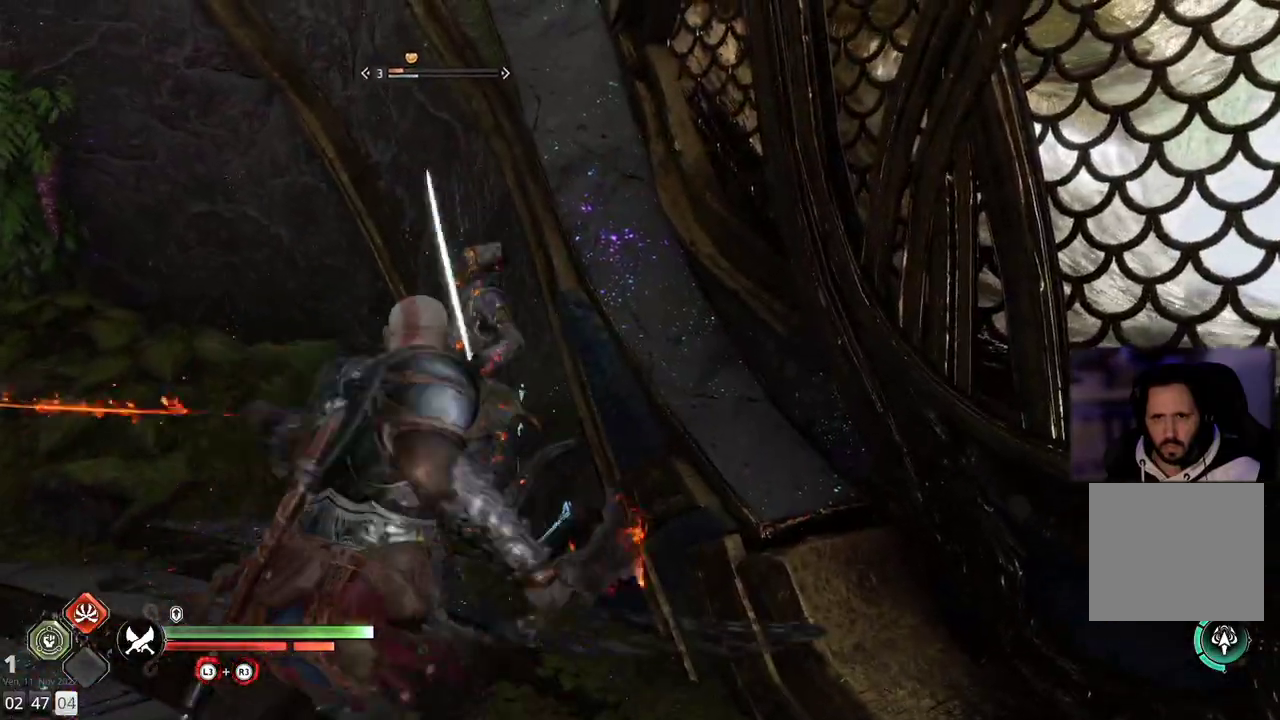
{"buttons": [], "left_stick": "up-left", "right_stick": "center", "events": []}
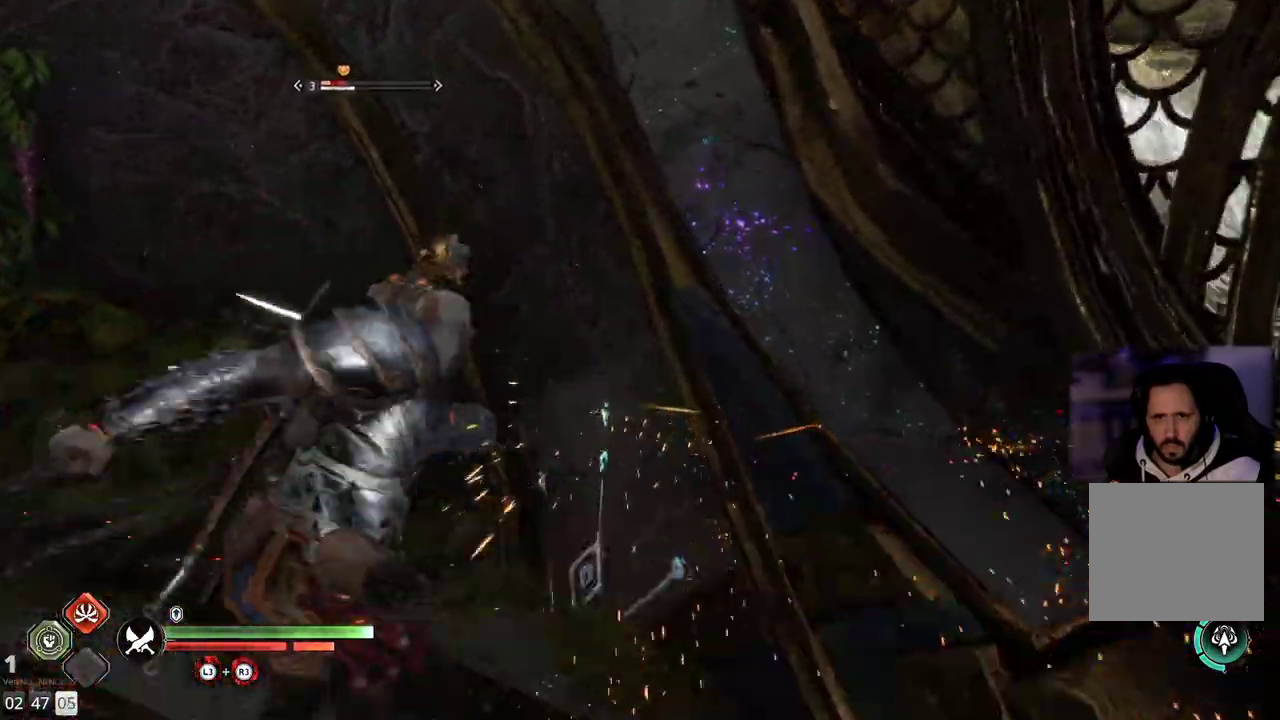
{"buttons": [], "left_stick": "up-left", "right_stick": "up-left", "events": [[133, "right_stick", "up-left"]]}
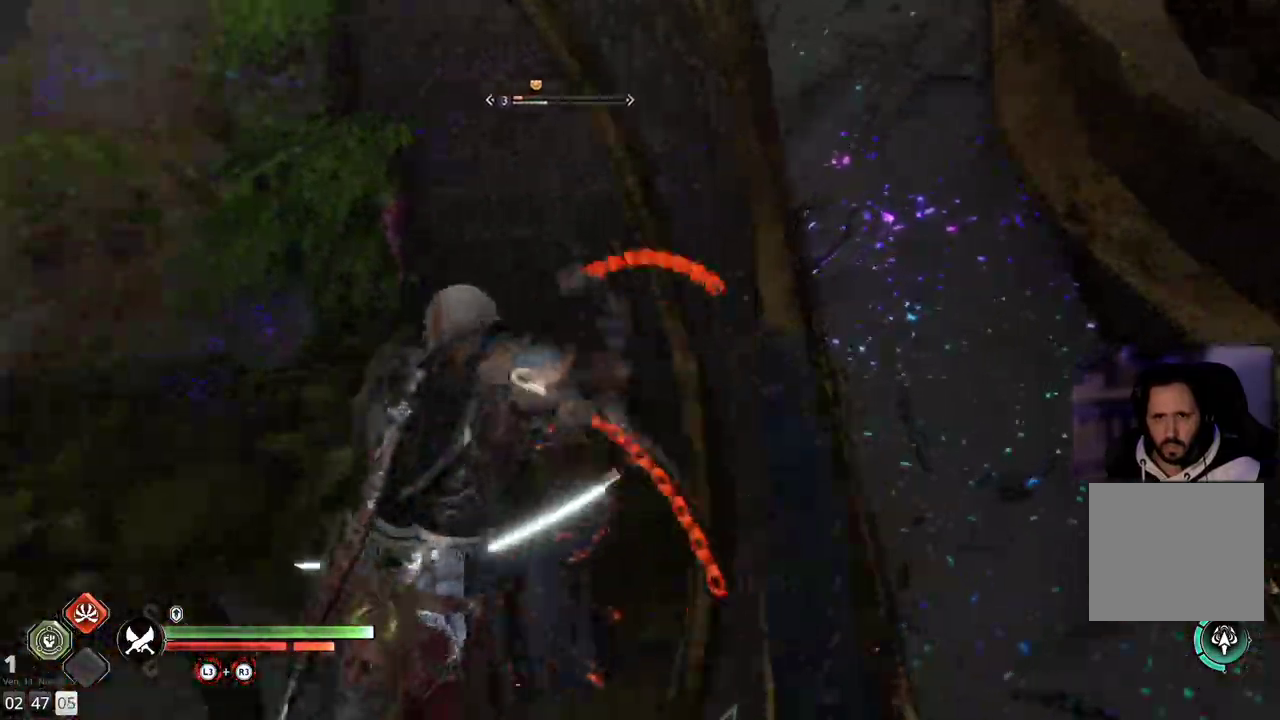
{"buttons": [], "left_stick": "up-left", "right_stick": "center", "events": [[17, "right_stick", "left"], [233, "right_stick", "right"], [383, "right_stick", "down"], [483, "right_stick", "center"]]}
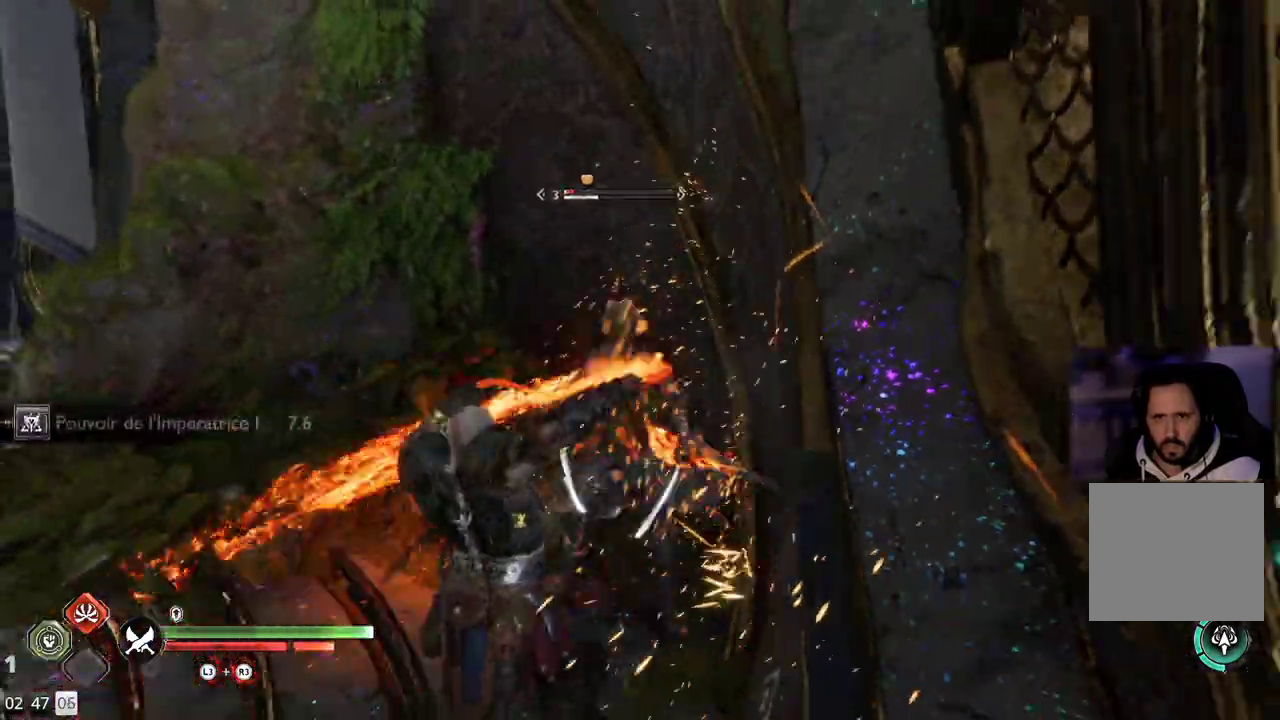
{"buttons": [], "left_stick": "left", "right_stick": "right", "events": [[33, "right_stick", "right"], [100, "right_stick", "down-right"], [200, "right_stick", "center"], [367, "left_stick", "left"], [383, "right_stick", "right"]]}
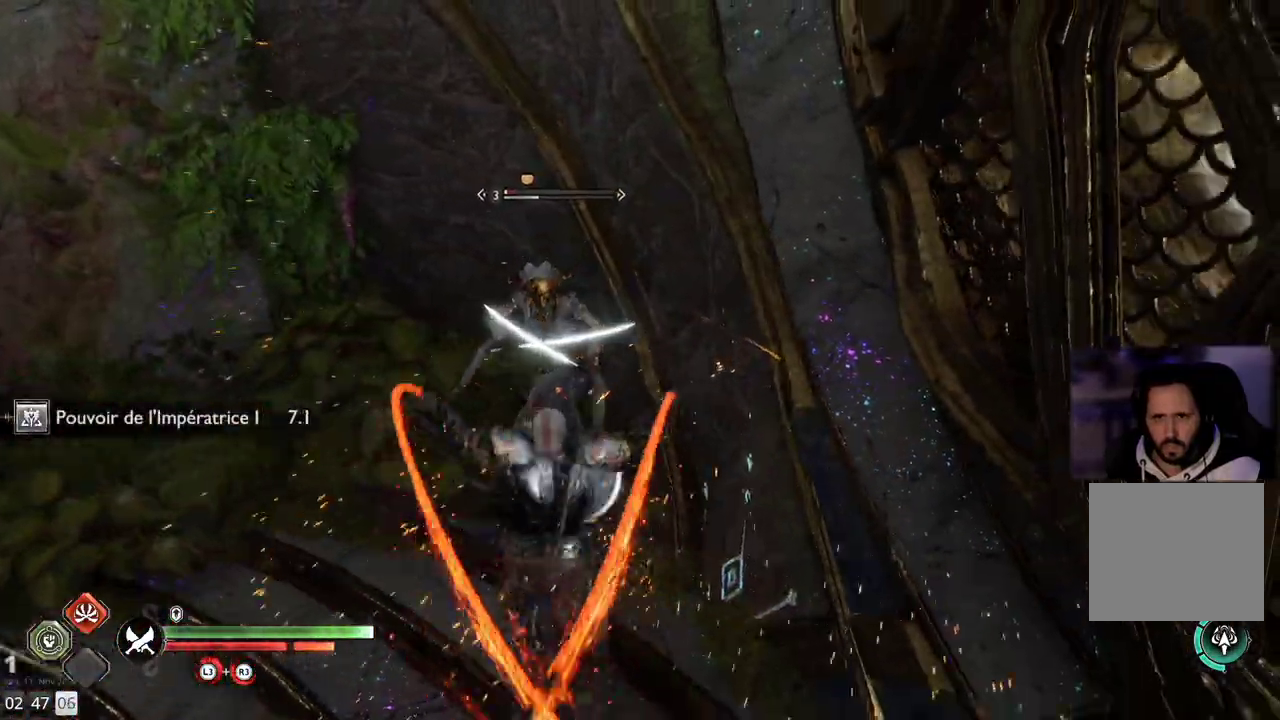
{"buttons": [], "left_stick": "down-left", "right_stick": "center", "events": [[67, "left_stick", "down-left"], [83, "R2", "down"], [183, "right_stick", "center"], [500, "R2", "up"]]}
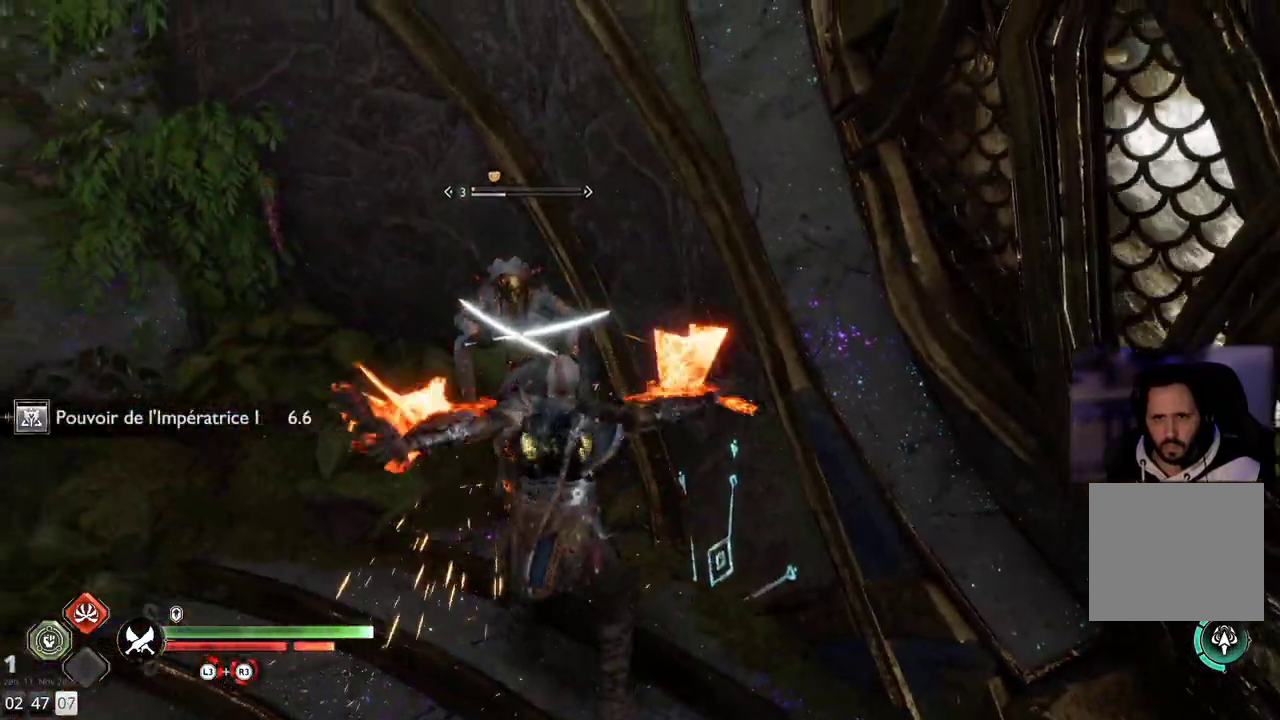
{"buttons": [], "left_stick": "down-left", "right_stick": "center", "events": [[150, "right_stick", "up-left"], [283, "right_stick", "center"]]}
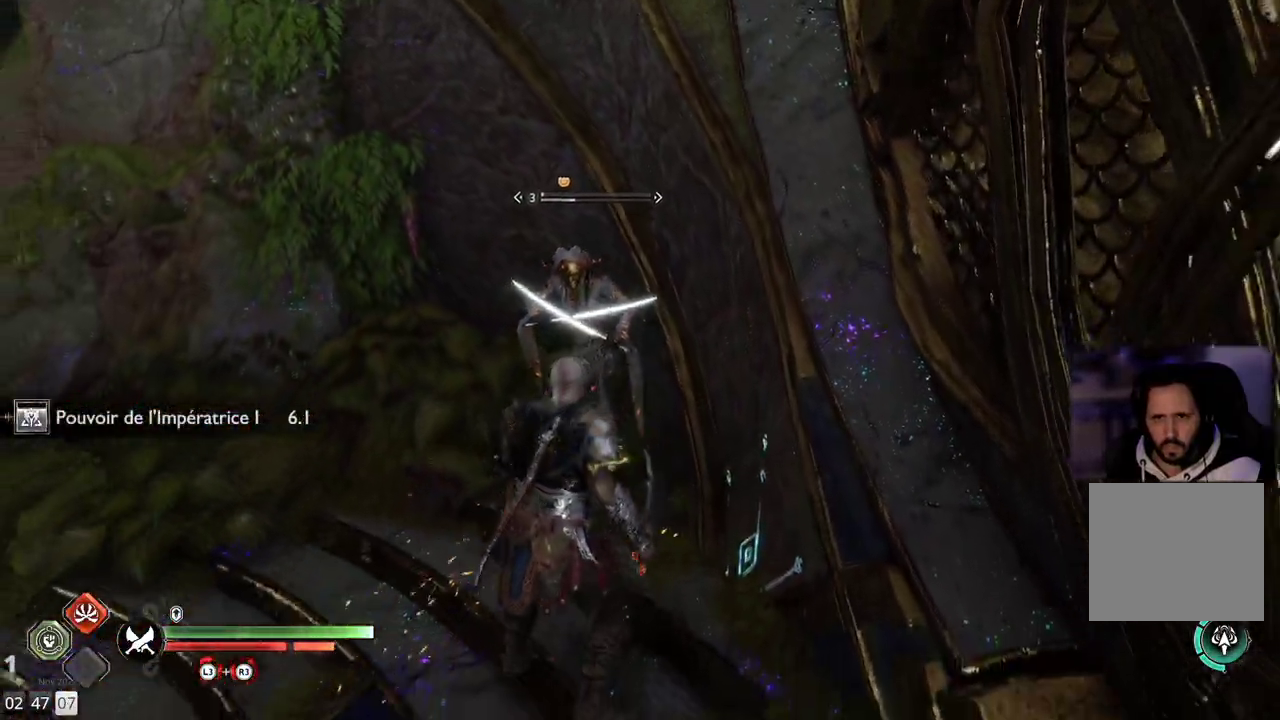
{"buttons": [], "left_stick": "down-left", "right_stick": "center", "events": []}
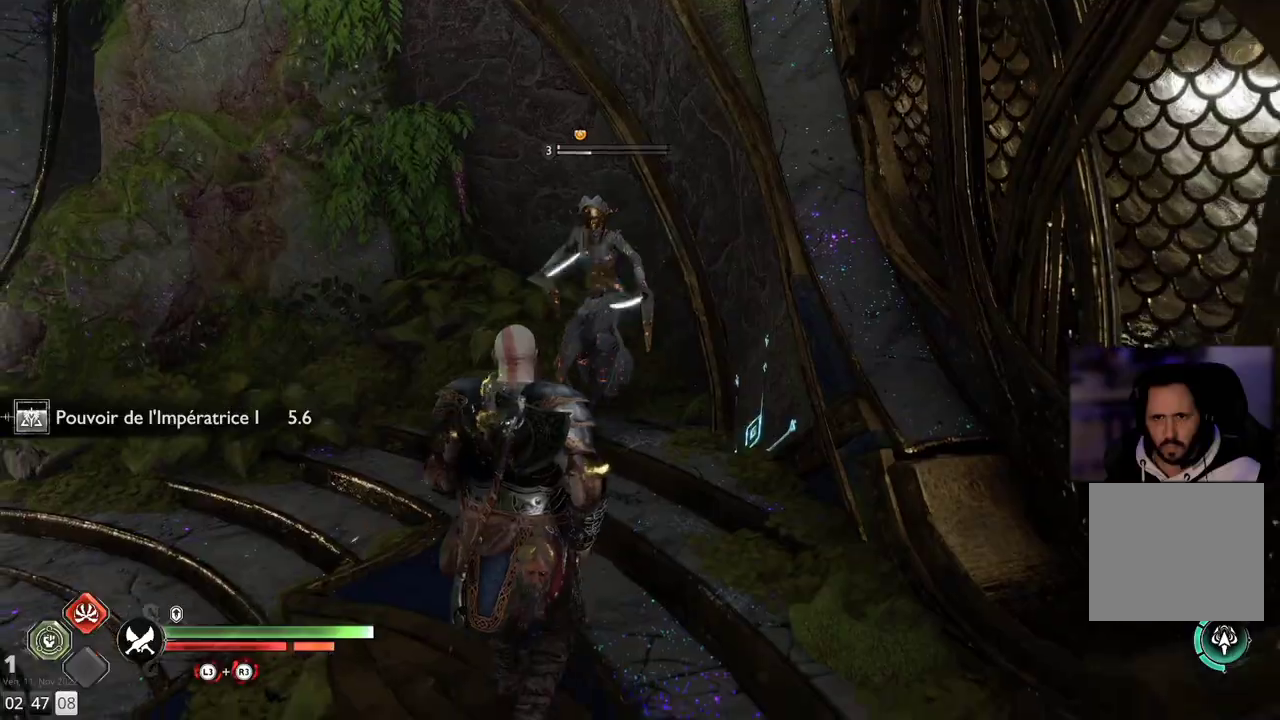
{"buttons": [], "left_stick": "down-left", "right_stick": "left", "events": [[417, "right_stick", "left"]]}
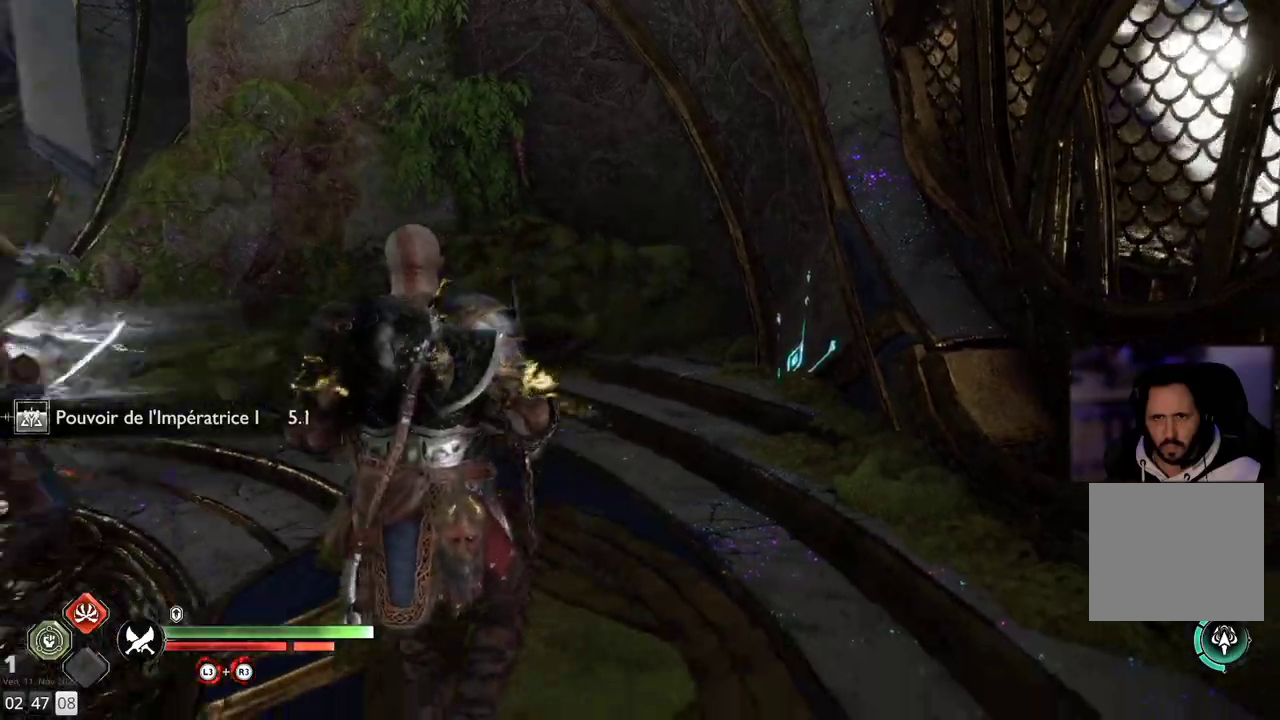
{"buttons": [], "left_stick": "center", "right_stick": "center", "events": [[150, "right_stick", "down-left"], [400, "right_stick", "center"], [433, "left_stick", "center"]]}
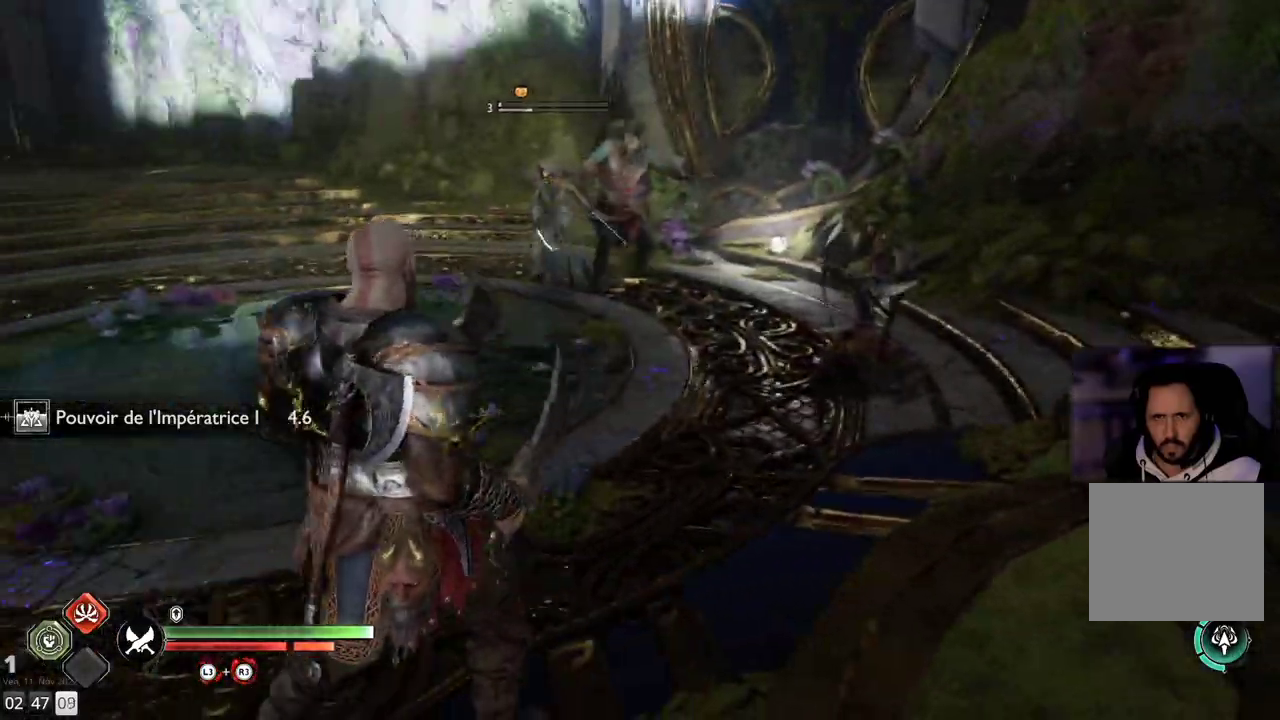
{"buttons": [], "left_stick": "center", "right_stick": "center", "events": []}
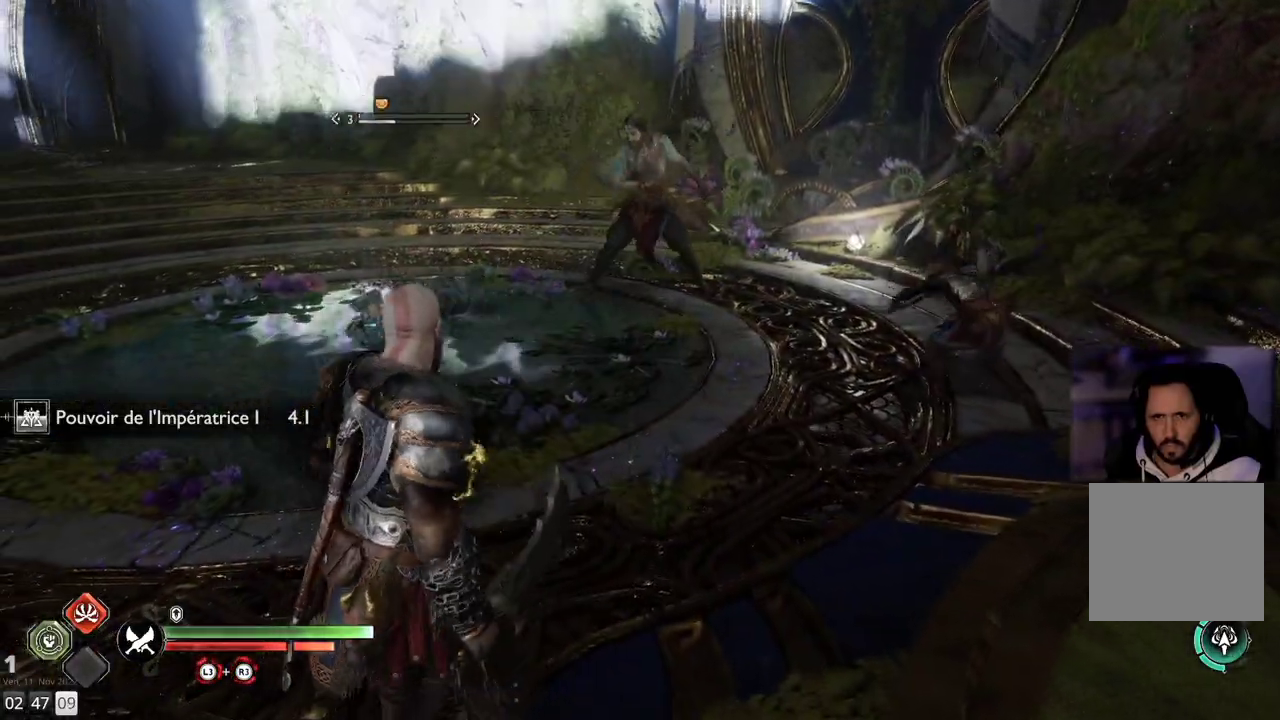
{"buttons": [], "left_stick": "center", "right_stick": "center", "events": [[150, "right_stick", "down-left"], [467, "right_stick", "center"]]}
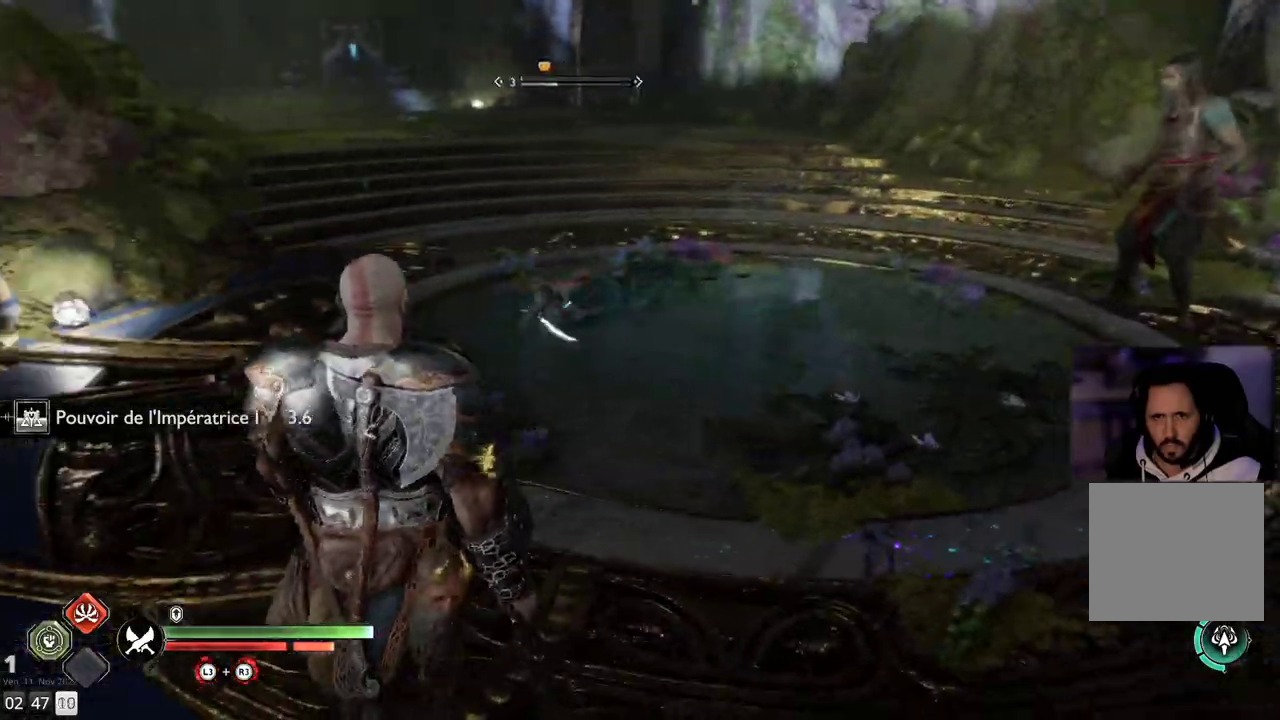
{"buttons": [], "left_stick": "center", "right_stick": "center", "events": []}
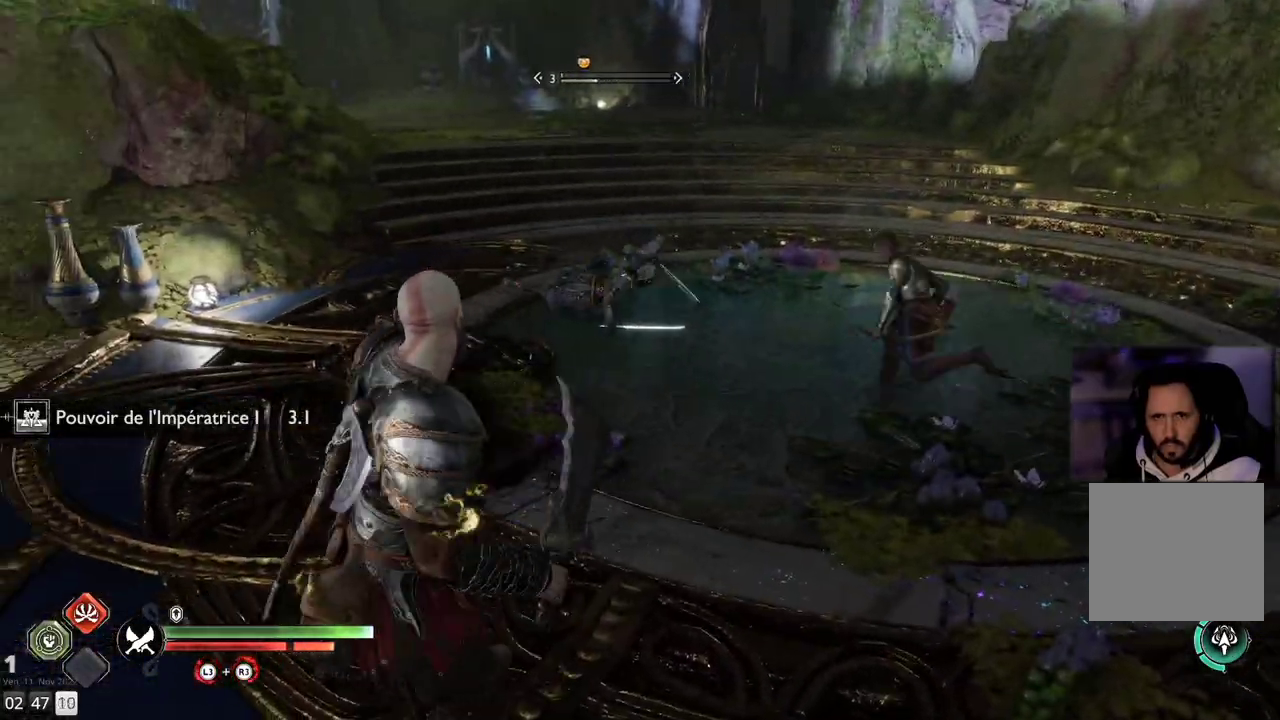
{"buttons": [], "left_stick": "up", "right_stick": "center", "events": [[50, "left_stick", "up"], [150, "L3", "down"], [267, "L3", "up"]]}
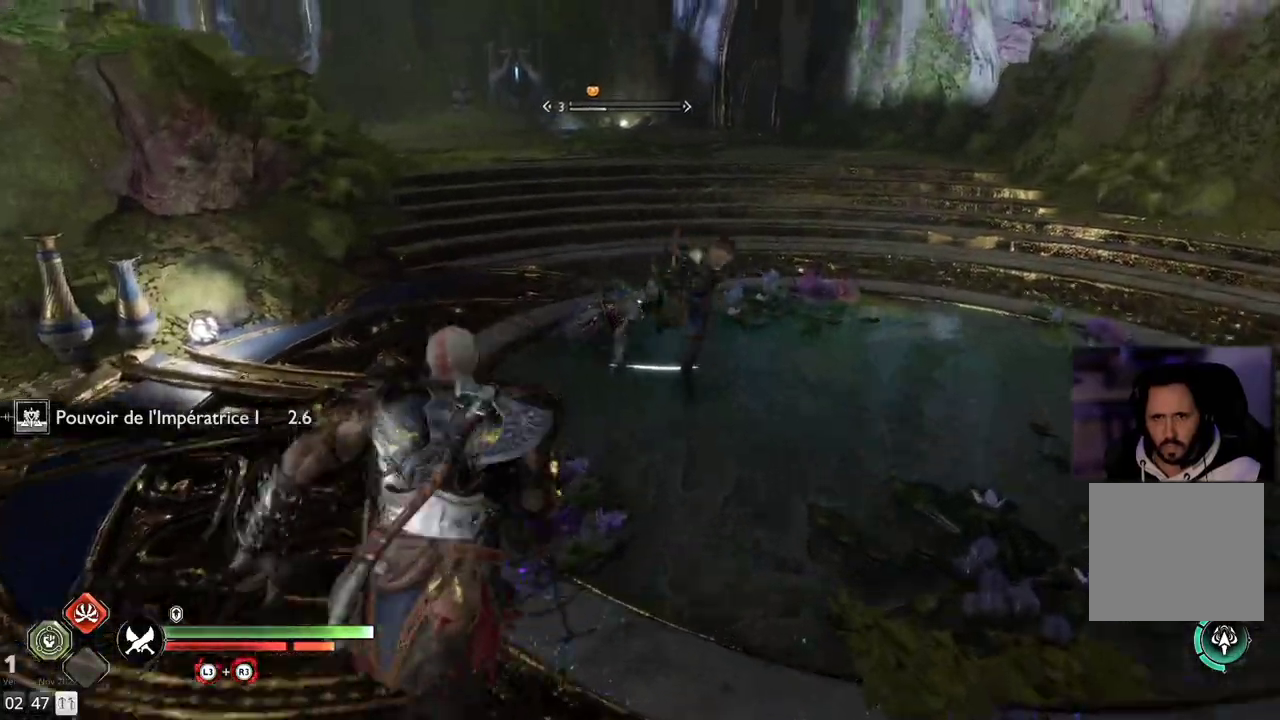
{"buttons": ["R2"], "left_stick": "up", "right_stick": "down-left", "events": [[33, "R2", "down"], [367, "right_stick", "down-left"]]}
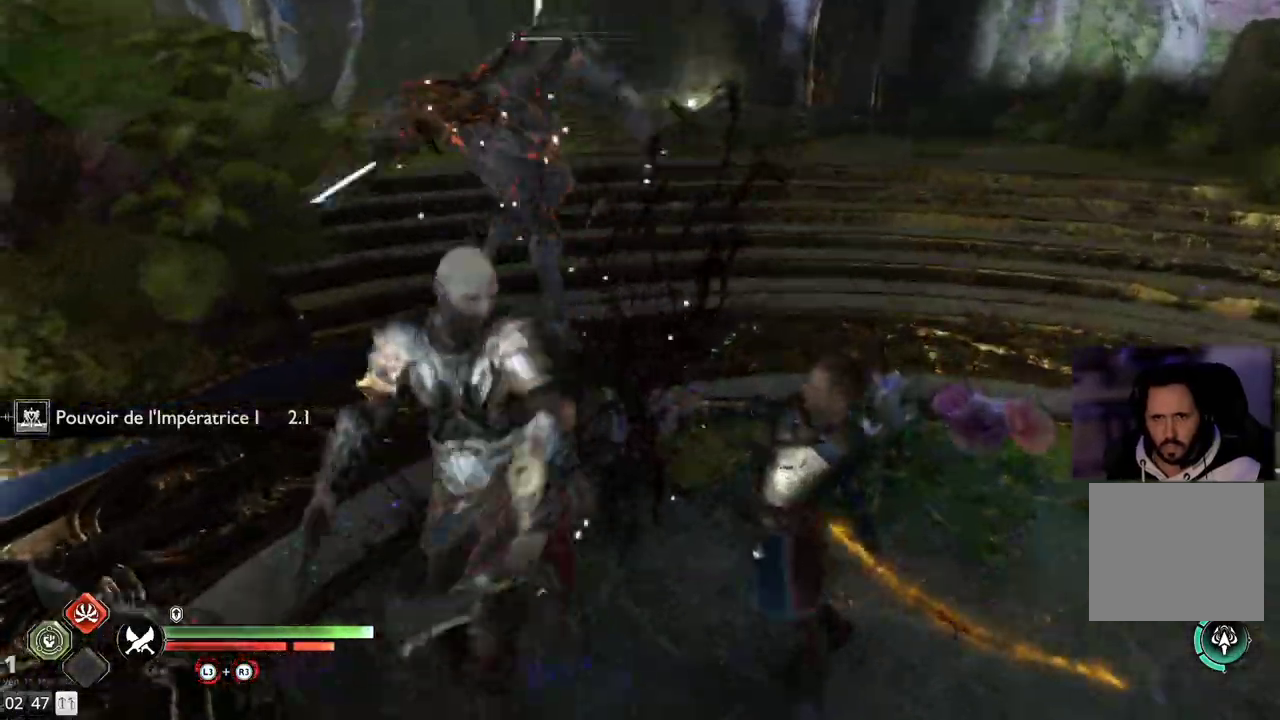
{"buttons": ["R2"], "left_stick": "up", "right_stick": "up-left", "events": [[250, "right_stick", "left"], [350, "right_stick", "up-left"]]}
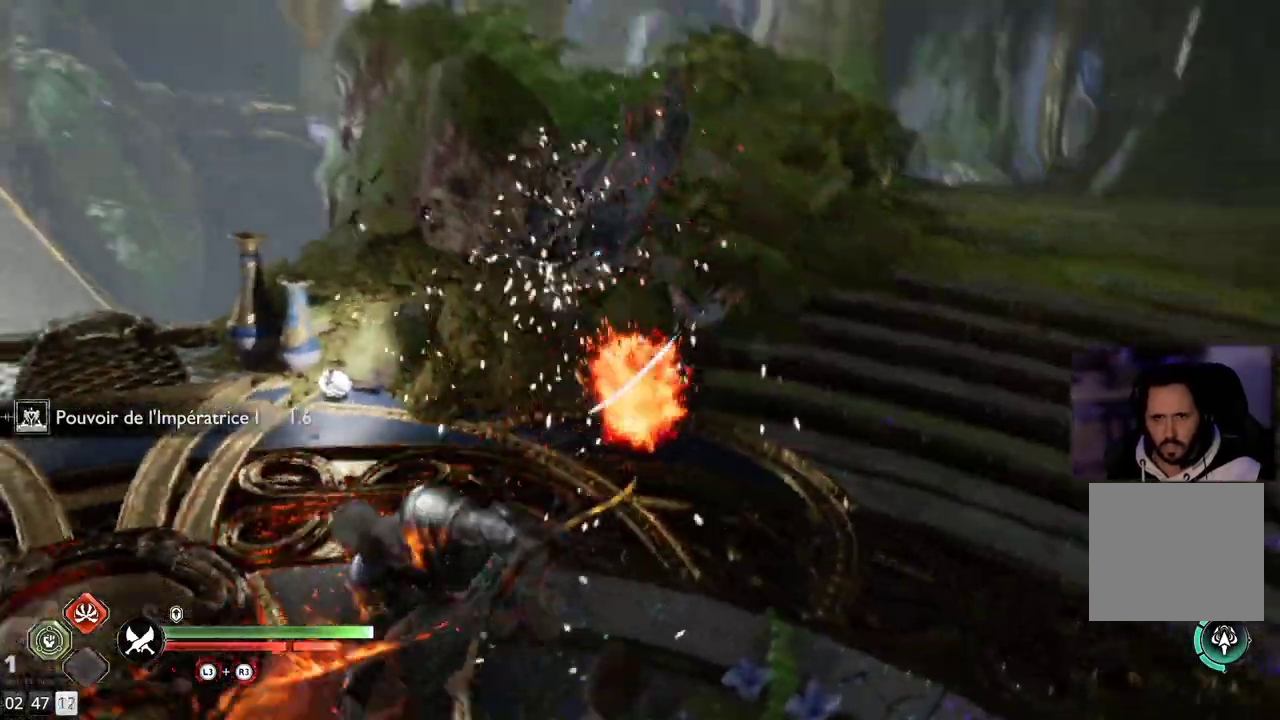
{"buttons": [], "left_stick": "up-right", "right_stick": "center", "events": [[83, "right_stick", "center"], [150, "R2", "up"], [367, "left_stick", "up-right"]]}
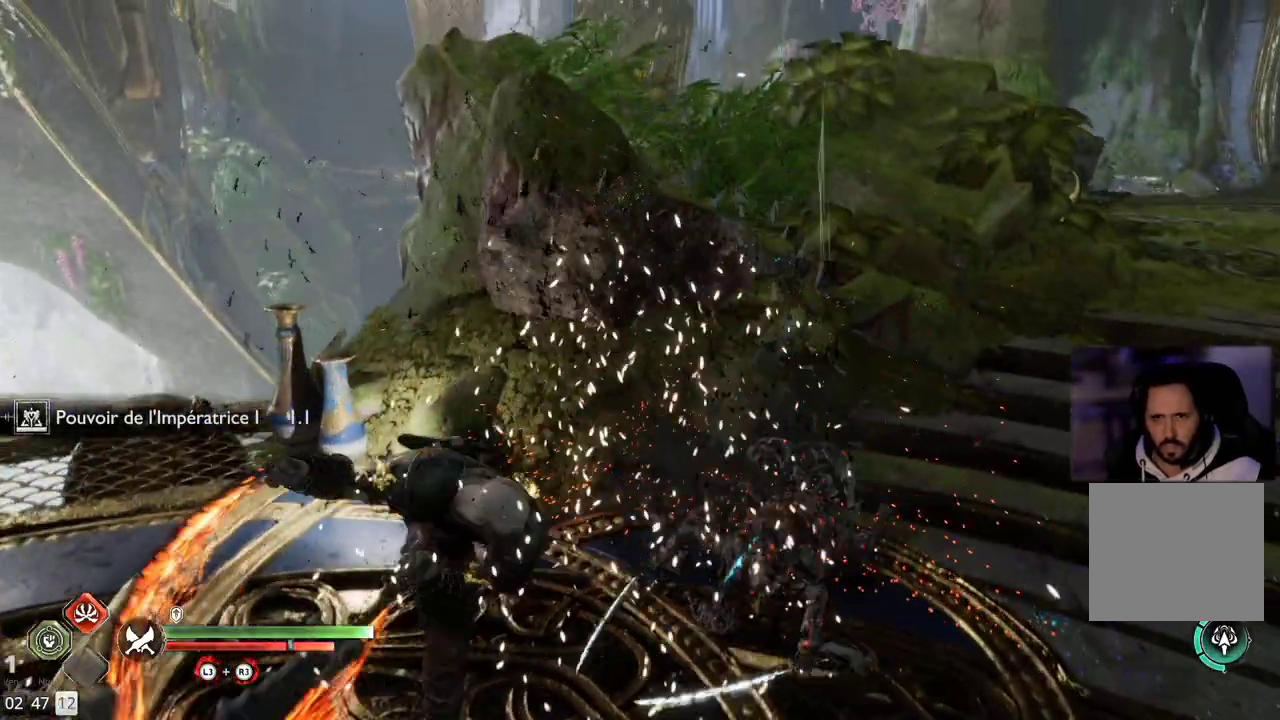
{"buttons": [], "left_stick": "center", "right_stick": "center", "events": [[383, "left_stick", "center"]]}
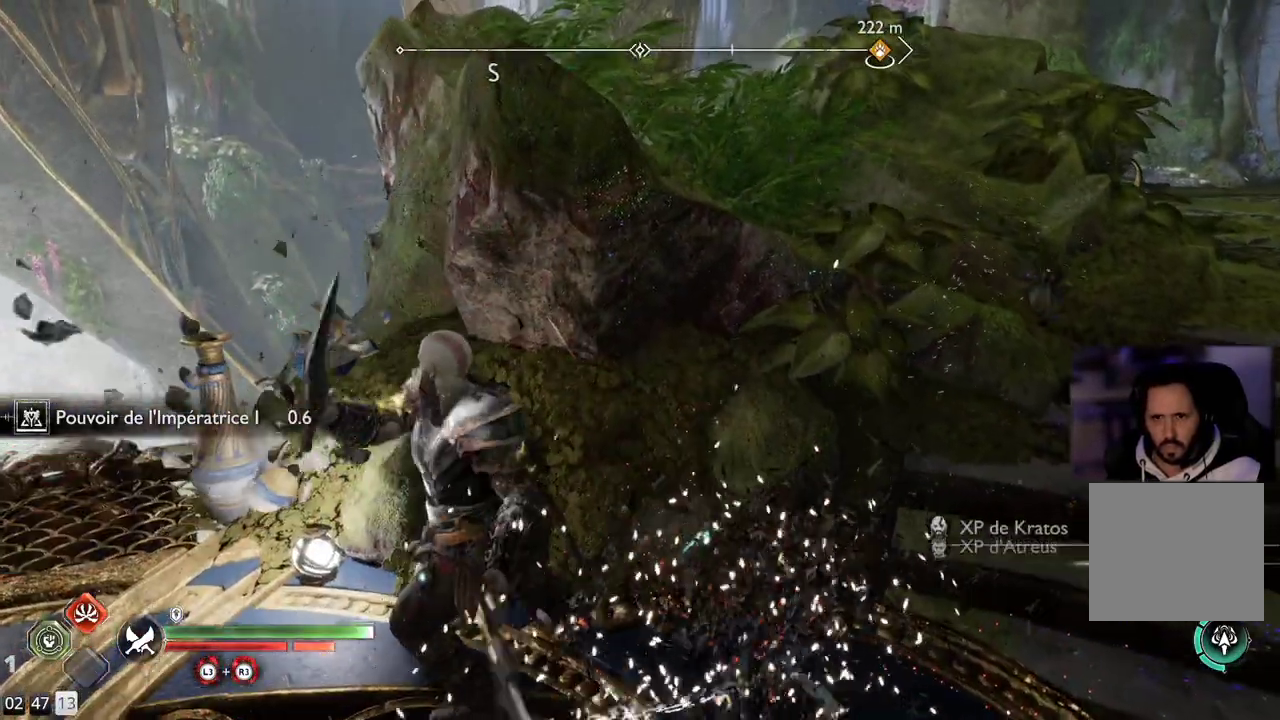
{"buttons": [], "left_stick": "down", "right_stick": "center", "events": [[417, "left_stick", "down"]]}
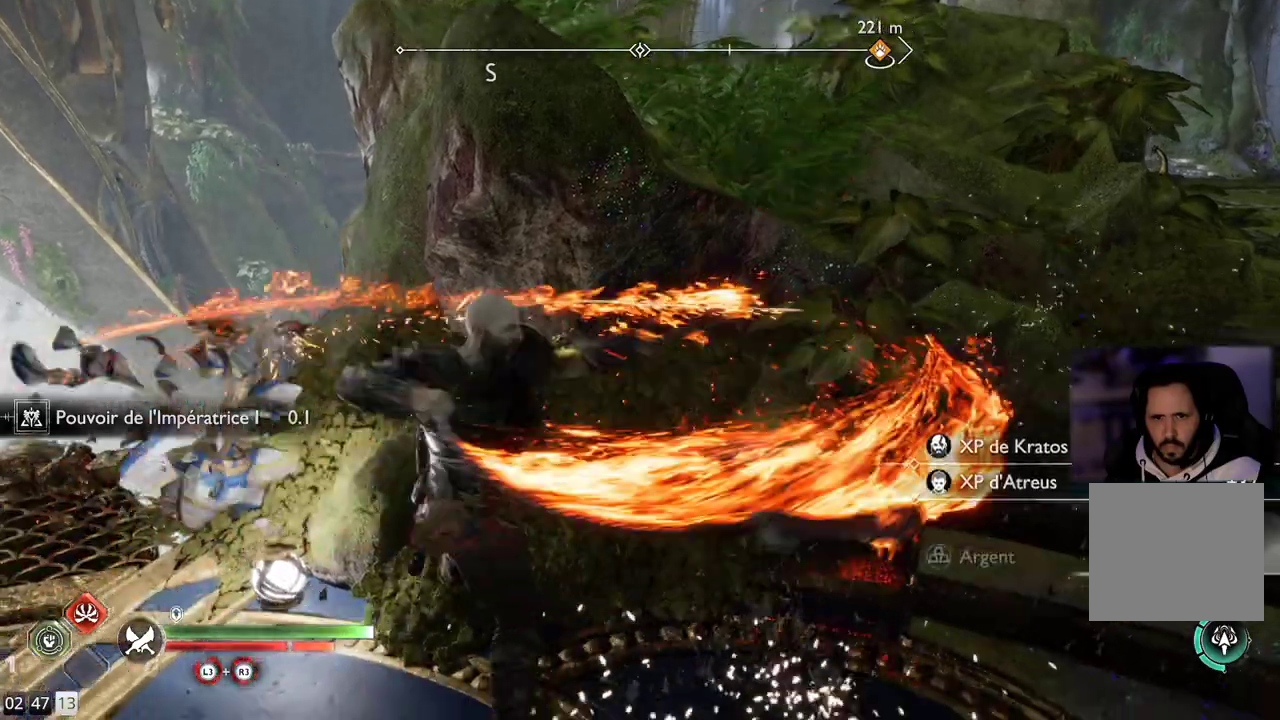
{"buttons": [], "left_stick": "center", "right_stick": "left", "events": [[67, "right_stick", "left"], [483, "left_stick", "center"]]}
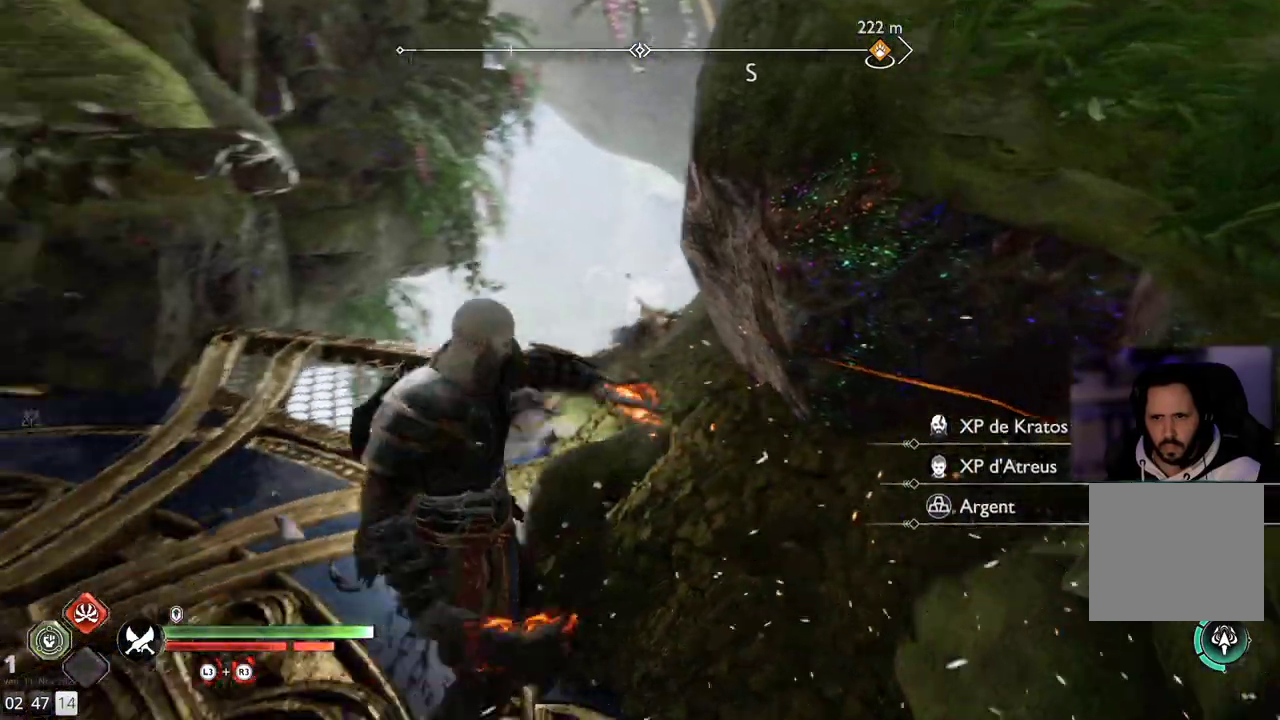
{"buttons": [], "left_stick": "up", "right_stick": "center", "events": [[267, "left_stick", "up"], [267, "right_stick", "center"]]}